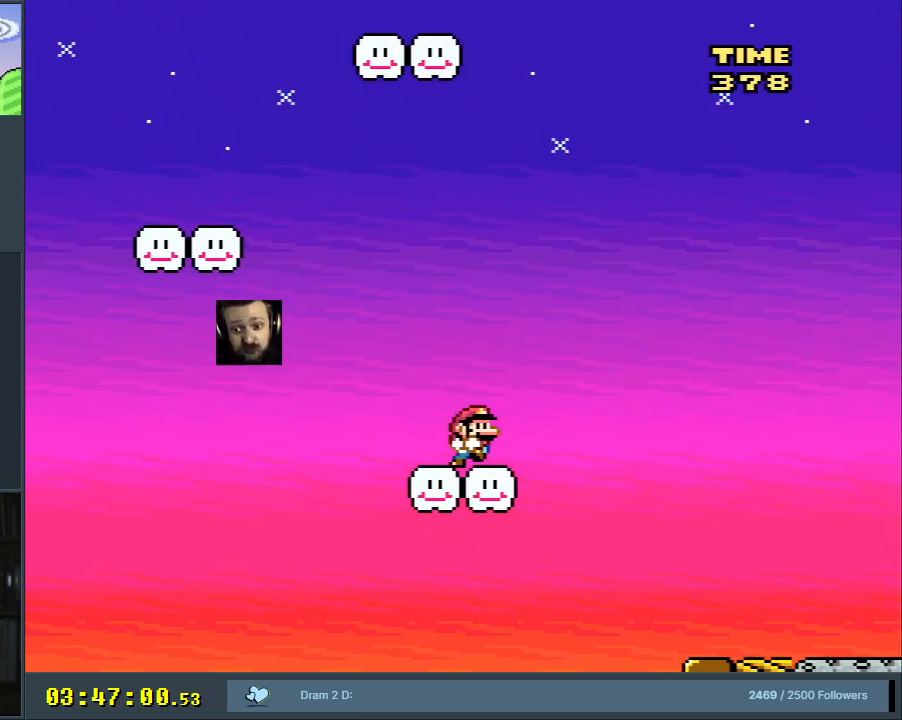
Gameplay with a controller (Nintendo layout); each line is a JSON object with the inputs held at the frame after it. "events" lists button and stick changes between this image and that frame as [ms after this image, input, new state], when the widget could be followed in between. Not read: L3 R3.
{"buttons": ["Y", "DPAD_RIGHT"], "events": [[67, "A", "down"], [317, "A", "up"], [367, "X", "up"], [383, "Y", "down"]]}
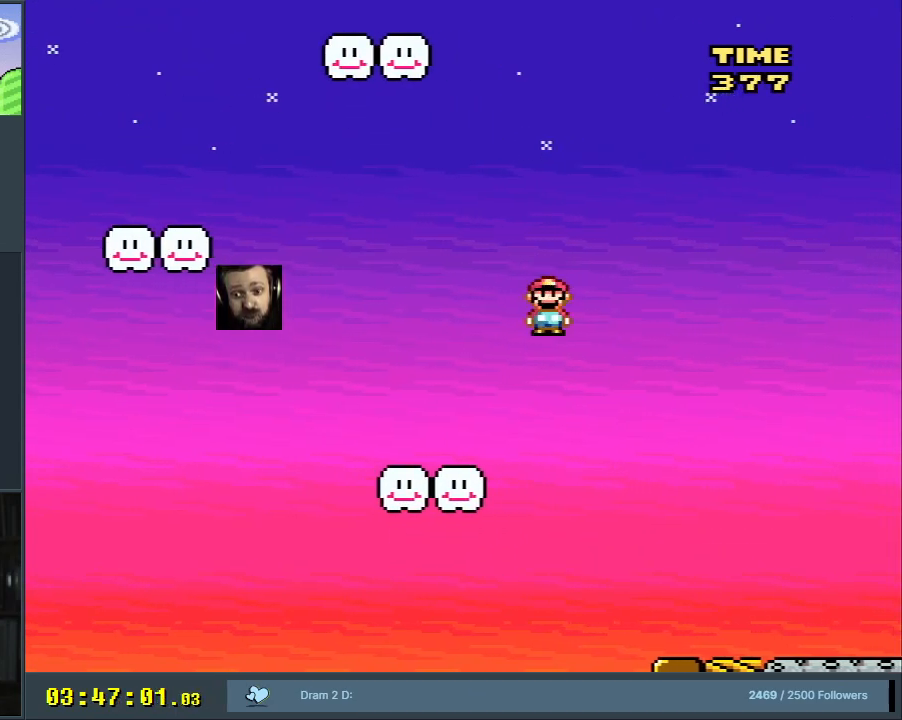
{"buttons": ["X", "DPAD_RIGHT"], "events": [[117, "X", "down"], [117, "Y", "up"]]}
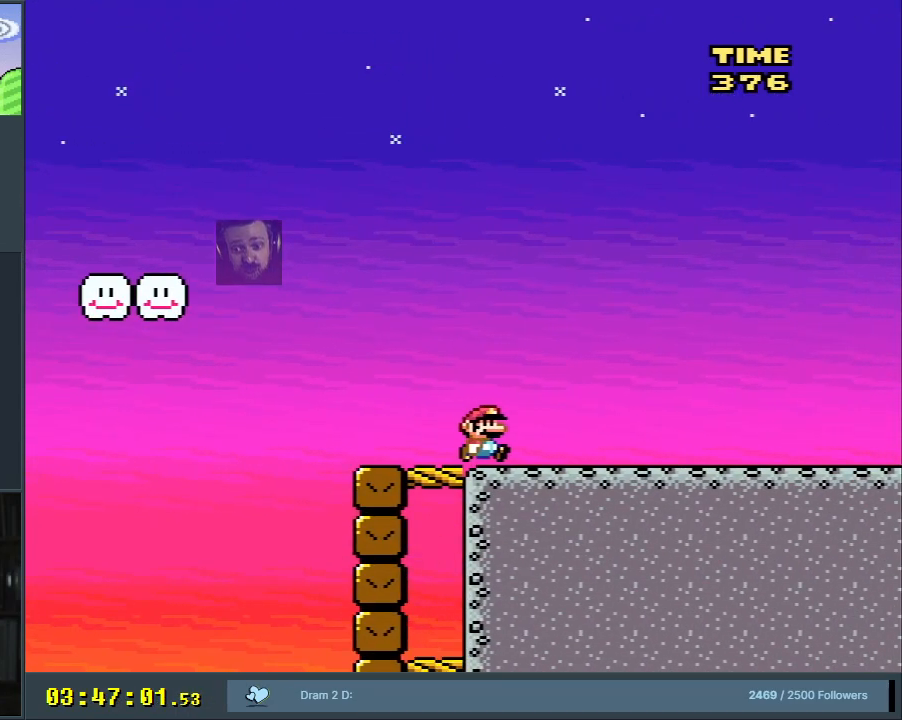
{"buttons": ["X", "DPAD_RIGHT"], "events": []}
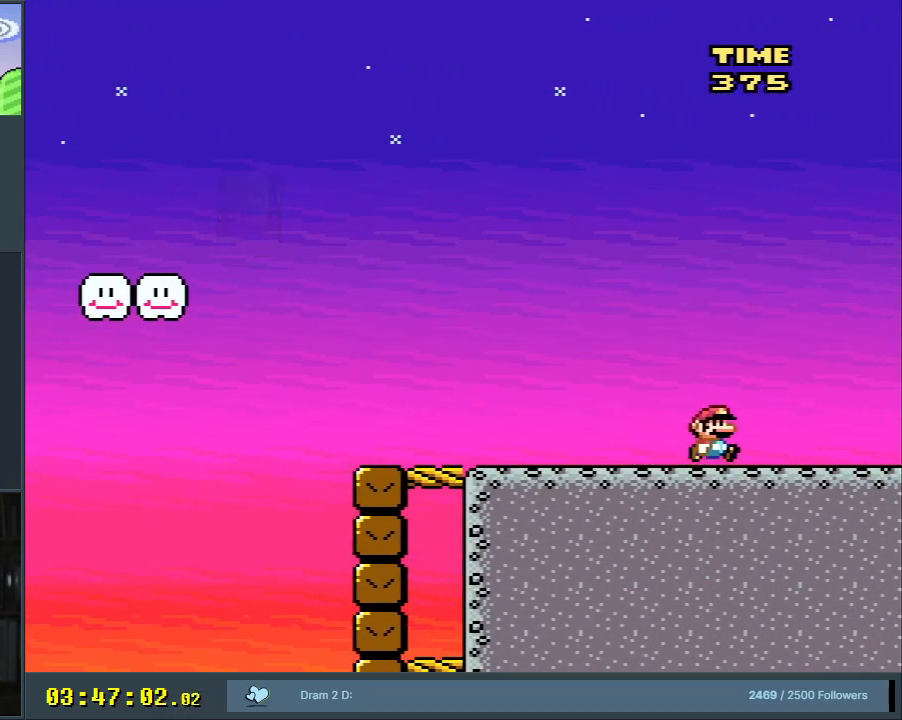
{"buttons": ["Y", "DPAD_LEFT"], "events": [[167, "A", "down"], [250, "A", "up"], [267, "DPAD_RIGHT", "up"], [283, "X", "up"], [317, "Y", "down"], [333, "DPAD_LEFT", "down"]]}
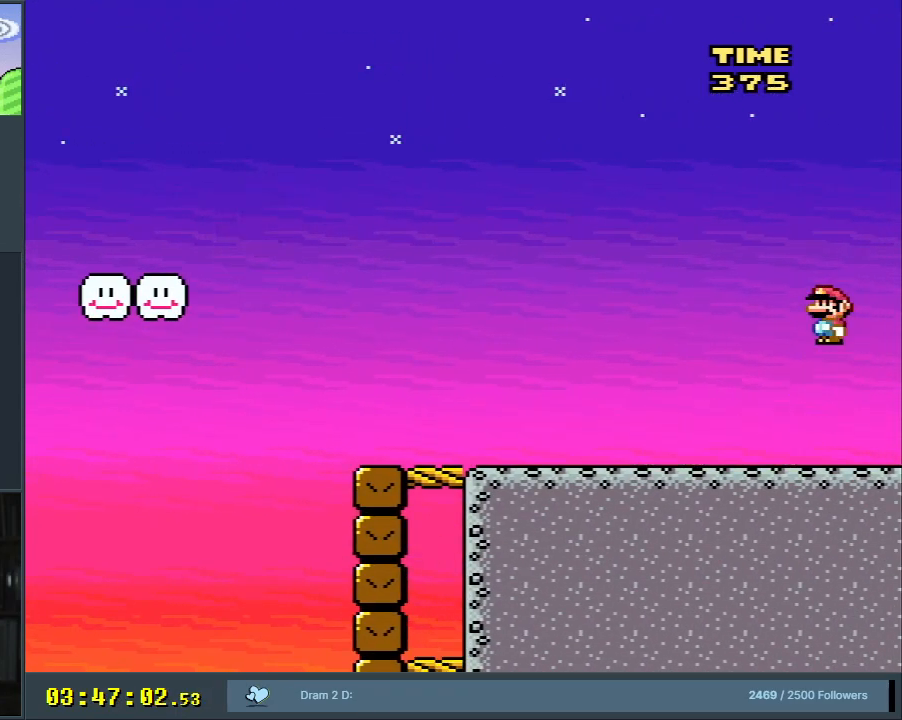
{"buttons": ["Y", "DPAD_LEFT"], "events": []}
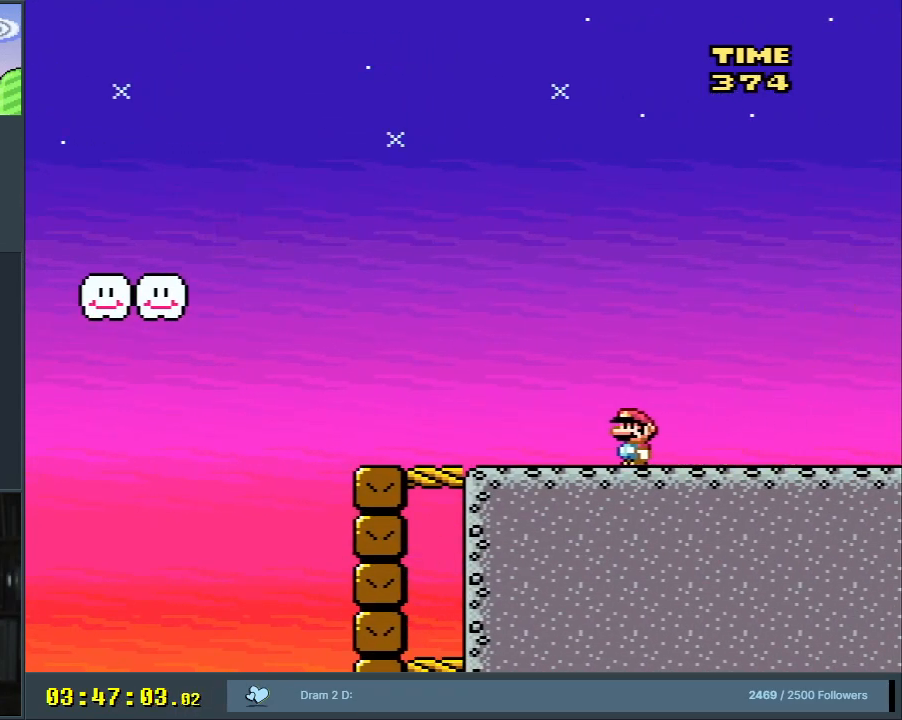
{"buttons": ["B", "Y", "DPAD_LEFT"], "events": [[283, "B", "down"]]}
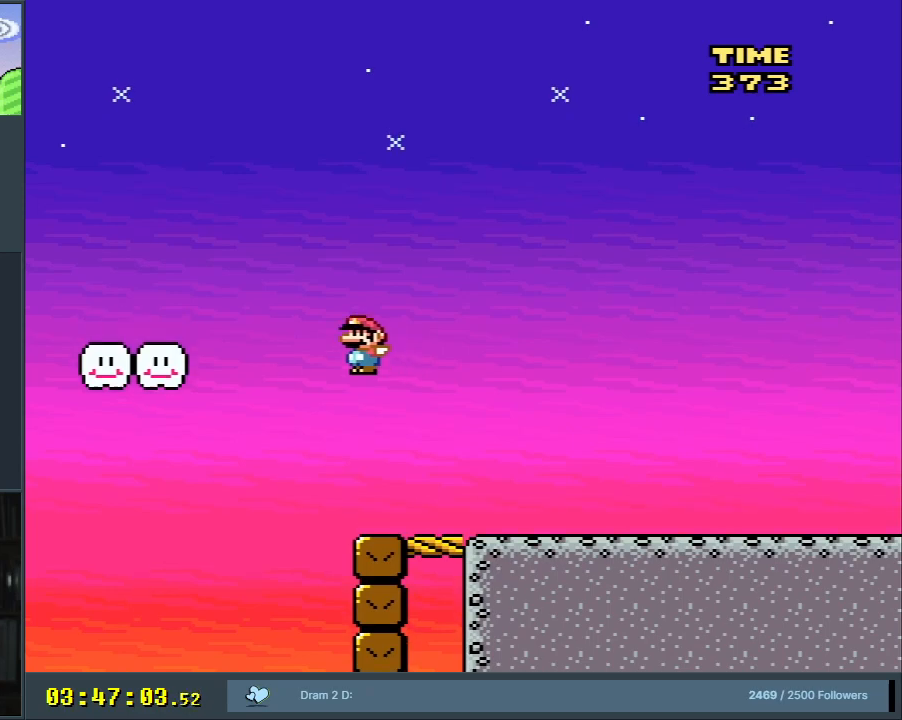
{"buttons": ["B", "Y", "DPAD_LEFT"], "events": [[33, "B", "up"], [317, "Y", "up"], [333, "Y", "down"], [367, "B", "down"]]}
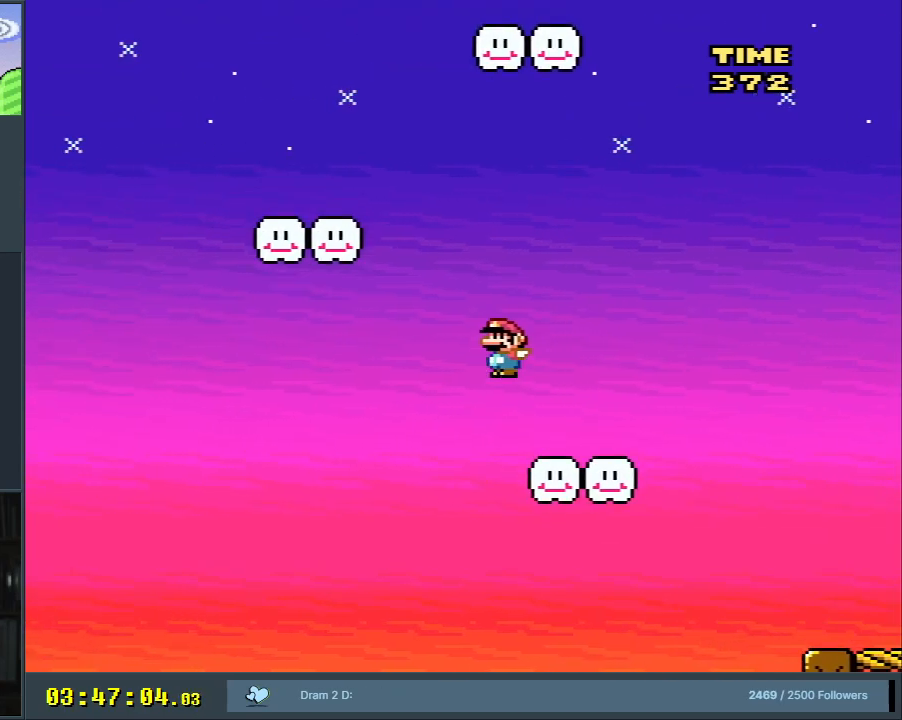
{"buttons": ["B", "Y", "DPAD_RIGHT"], "events": [[217, "B", "up"], [217, "DPAD_LEFT", "up"], [217, "DPAD_RIGHT", "down"], [367, "B", "down"], [417, "B", "up"], [433, "B", "down"]]}
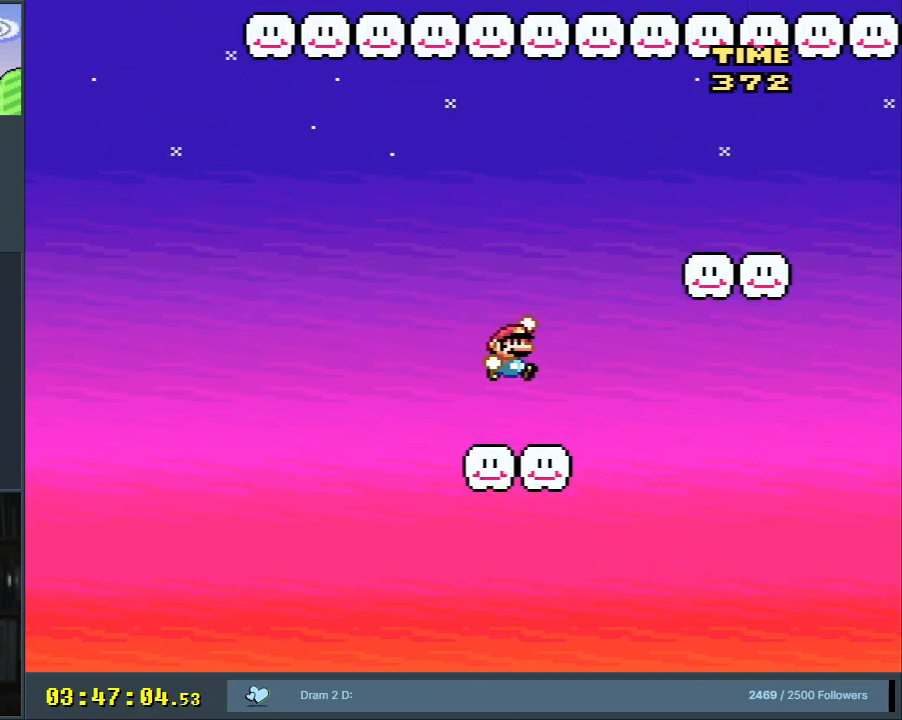
{"buttons": ["Y", "DPAD_RIGHT"], "events": [[17, "DPAD_RIGHT", "up"], [83, "DPAD_LEFT", "down"], [100, "B", "up"], [250, "DPAD_LEFT", "up"], [400, "DPAD_RIGHT", "down"]]}
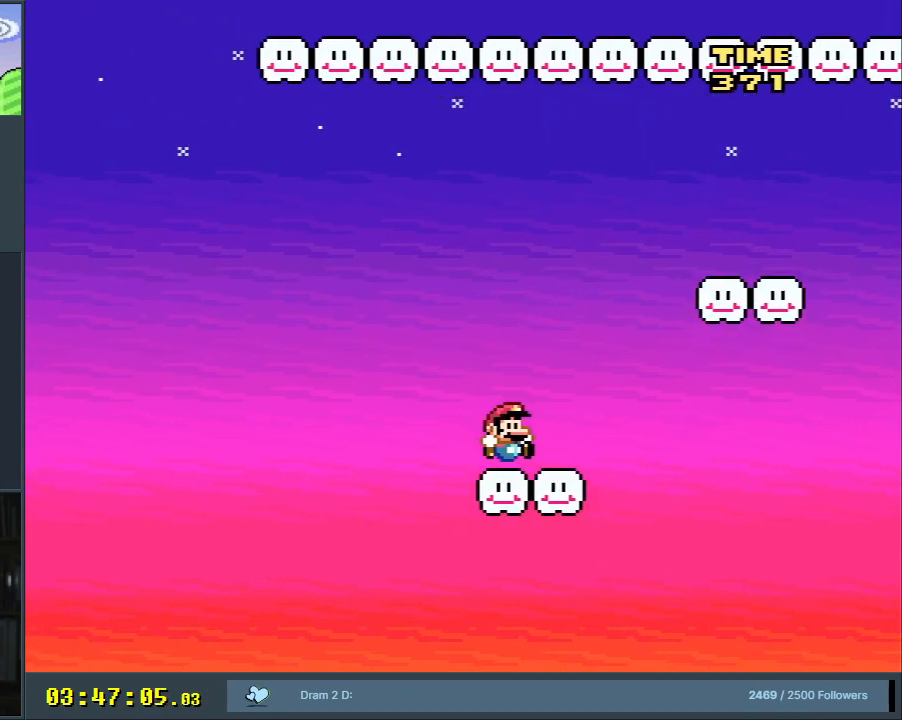
{"buttons": ["B", "Y", "DPAD_RIGHT"], "events": [[117, "B", "down"]]}
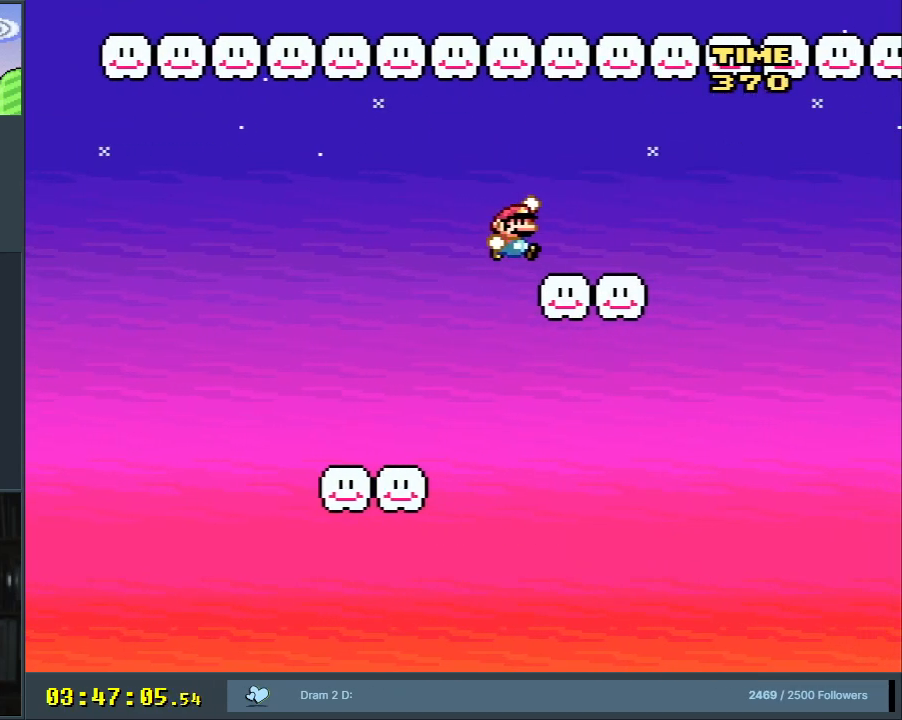
{"buttons": ["B", "Y"], "events": [[33, "B", "up"], [183, "B", "down"], [200, "DPAD_RIGHT", "up"], [250, "DPAD_LEFT", "down"], [417, "DPAD_LEFT", "up"]]}
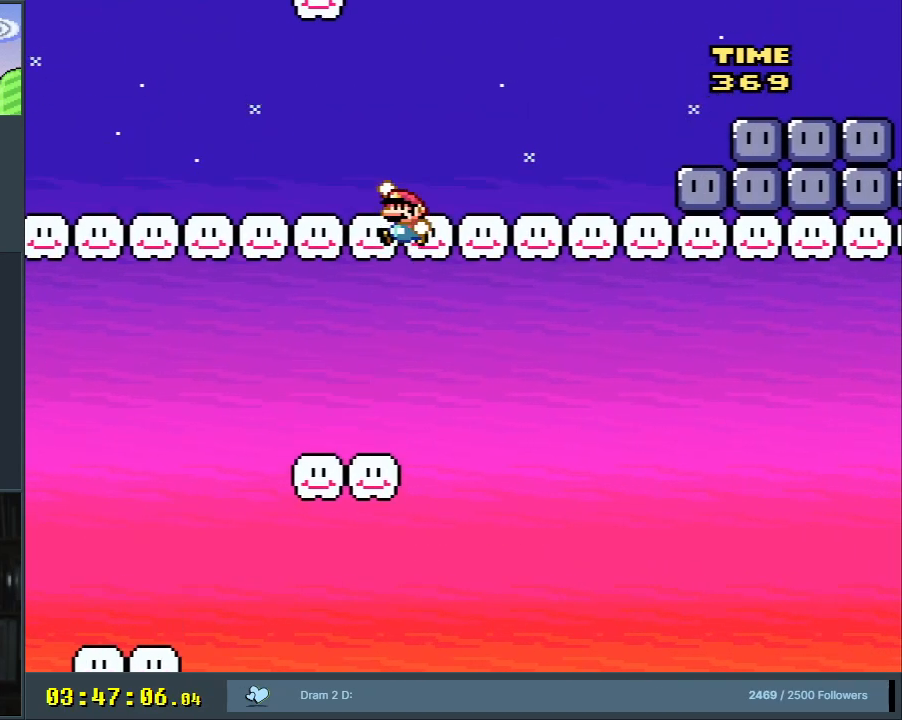
{"buttons": ["Y", "DPAD_RIGHT"], "events": [[217, "DPAD_RIGHT", "down"], [283, "B", "up"]]}
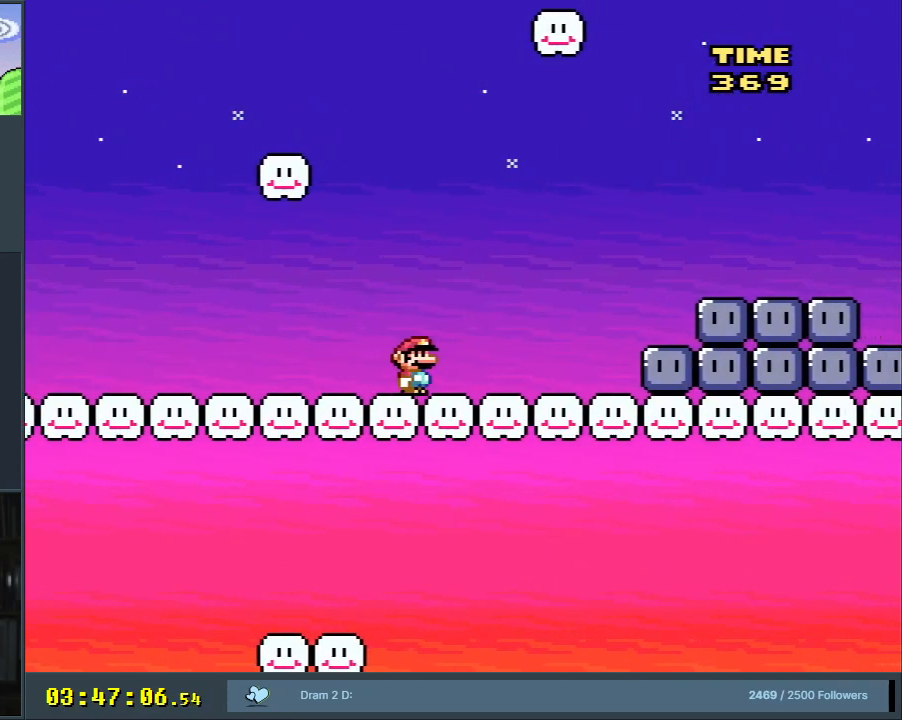
{"buttons": ["B", "Y"], "events": [[50, "DPAD_RIGHT", "up"], [117, "DPAD_RIGHT", "down"], [333, "B", "down"], [483, "DPAD_RIGHT", "up"]]}
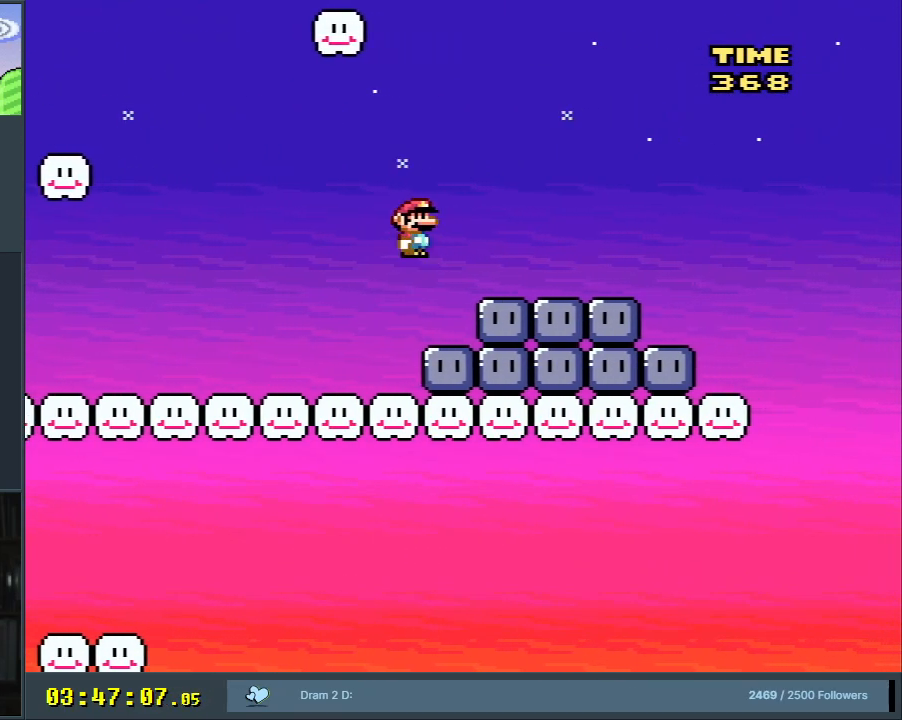
{"buttons": ["Y"], "events": [[233, "B", "up"], [233, "DPAD_LEFT", "down"], [400, "DPAD_LEFT", "up"]]}
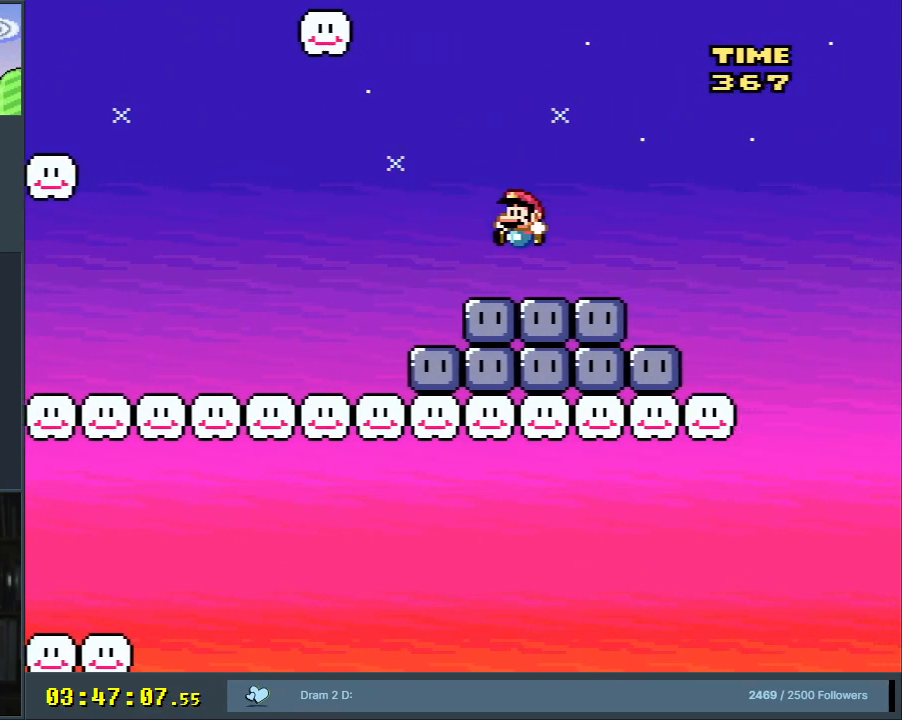
{"buttons": ["DPAD_LEFT"], "events": [[150, "DPAD_LEFT", "down"], [167, "Y", "up"]]}
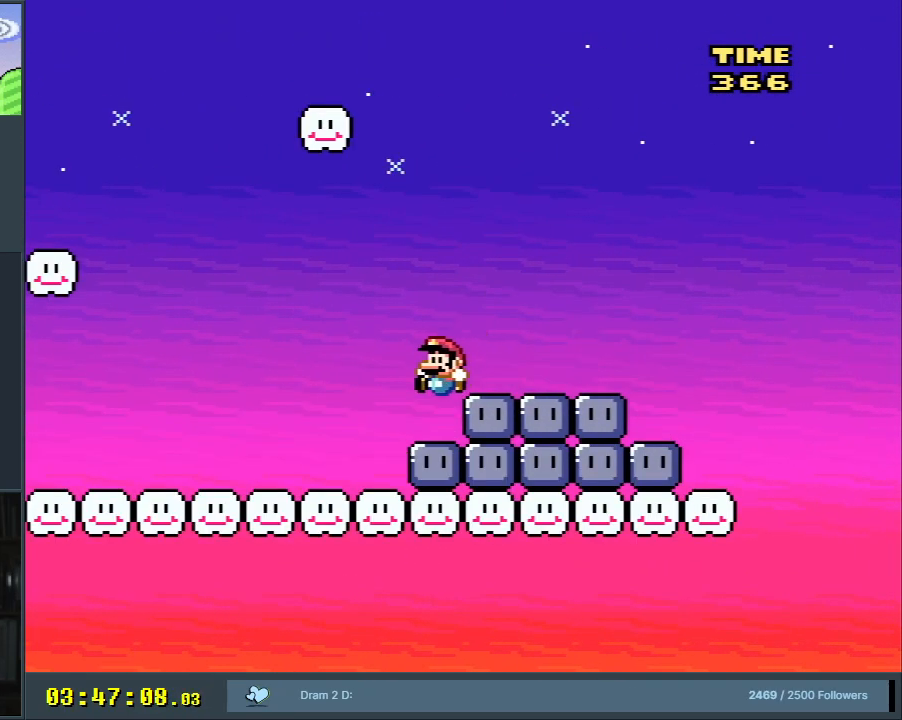
{"buttons": ["Y", "DPAD_LEFT"], "events": [[200, "Y", "down"]]}
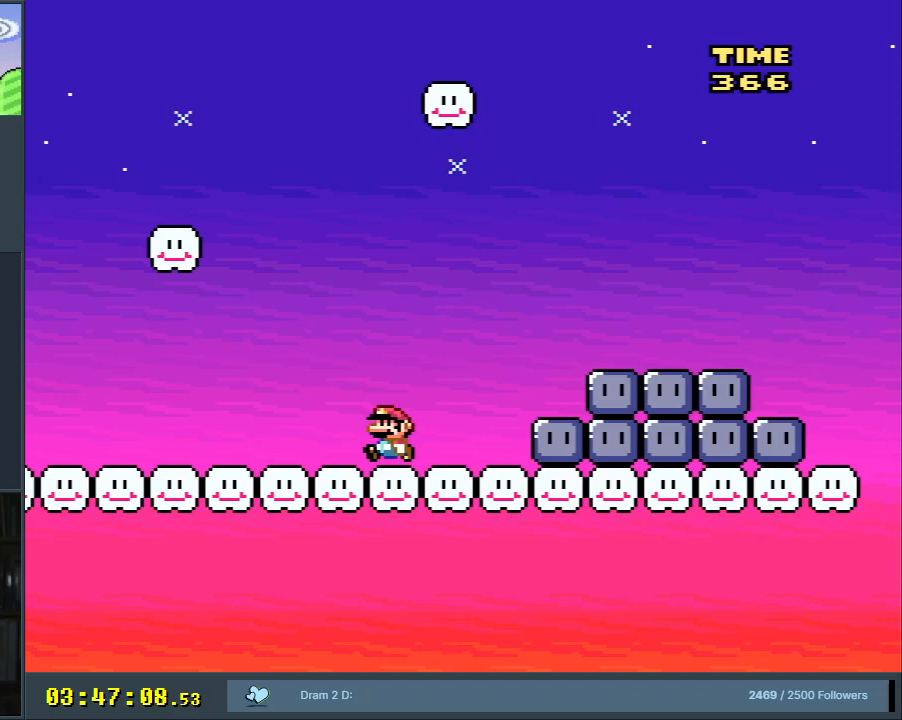
{"buttons": ["B", "Y", "DPAD_RIGHT"], "events": [[33, "B", "down"], [267, "DPAD_LEFT", "up"], [450, "DPAD_RIGHT", "down"]]}
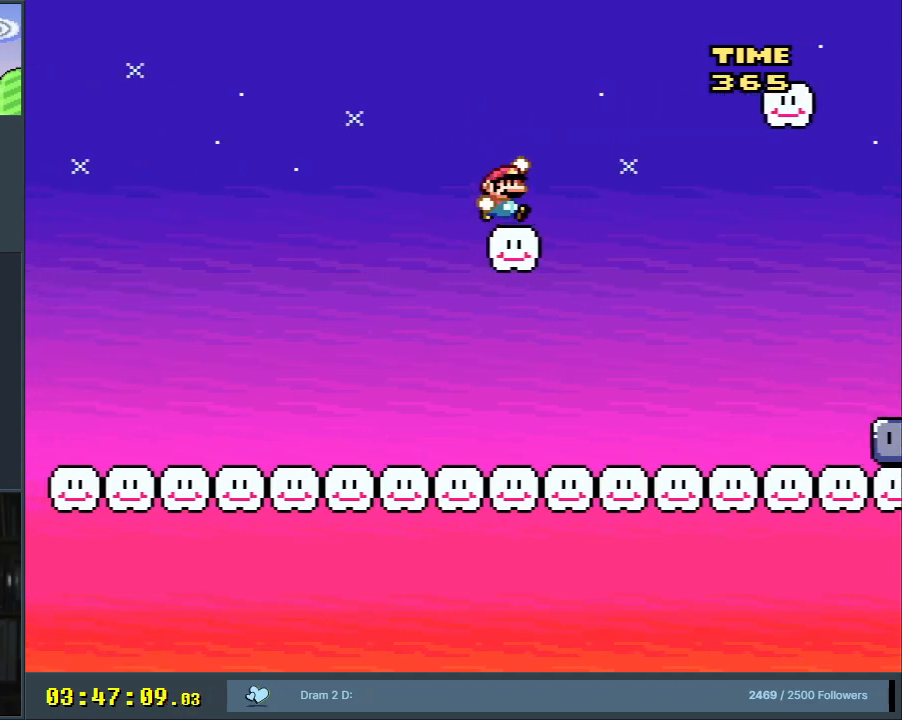
{"buttons": ["B", "Y", "DPAD_RIGHT"], "events": [[17, "B", "up"], [267, "B", "down"]]}
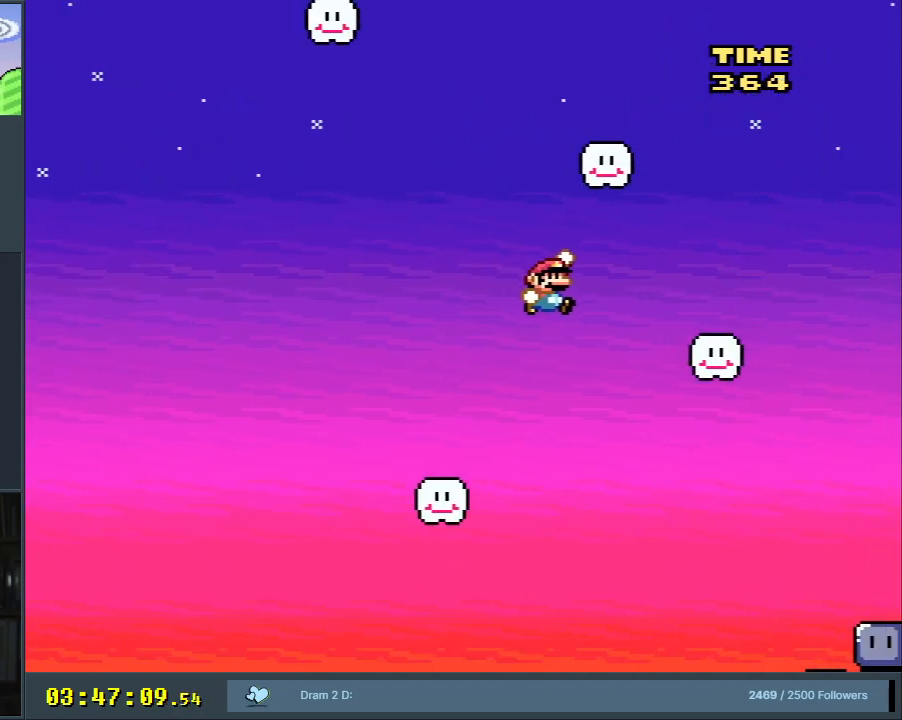
{"buttons": ["Y"], "events": [[267, "DPAD_RIGHT", "up"], [450, "B", "up"]]}
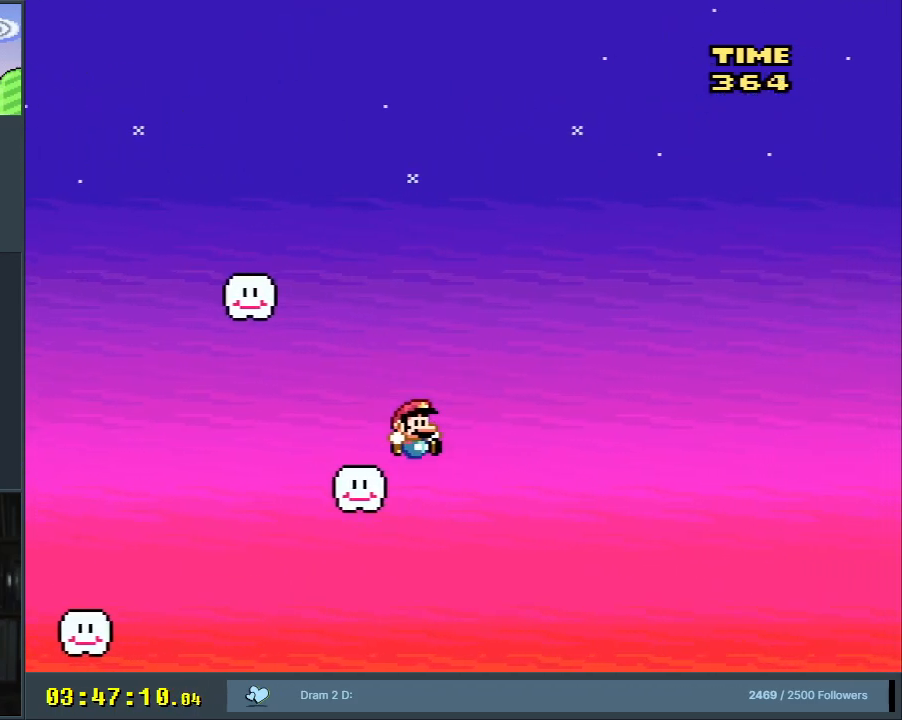
{"buttons": ["DPAD_LEFT"], "events": [[183, "DPAD_LEFT", "down"], [350, "DPAD_LEFT", "up"], [433, "Y", "up"], [483, "DPAD_LEFT", "down"]]}
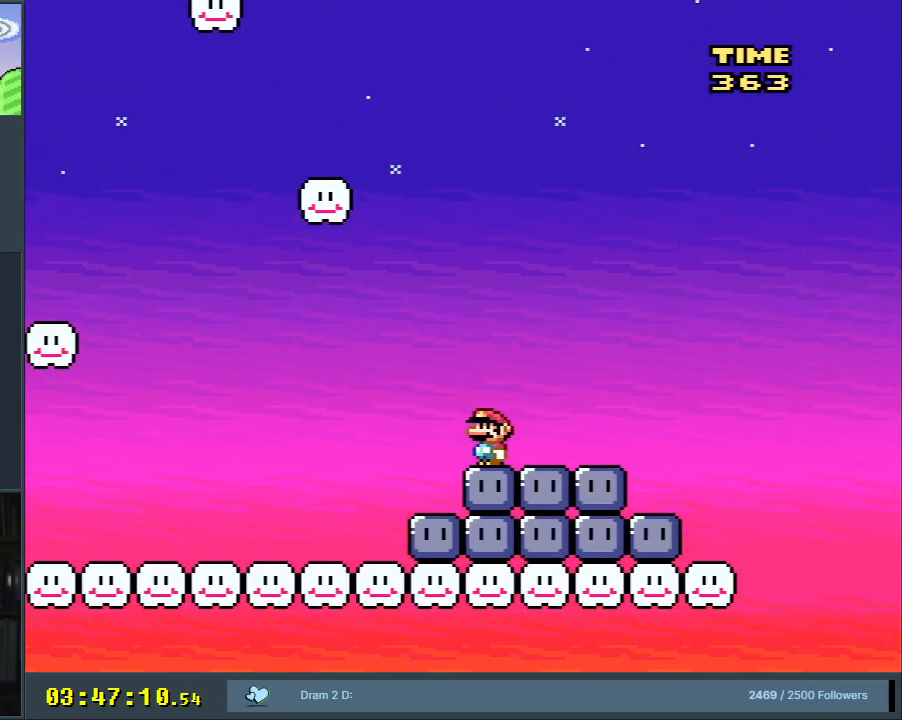
{"buttons": ["Y", "DPAD_LEFT"], "events": [[33, "DPAD_LEFT", "up"], [83, "DPAD_LEFT", "down"], [317, "Y", "down"]]}
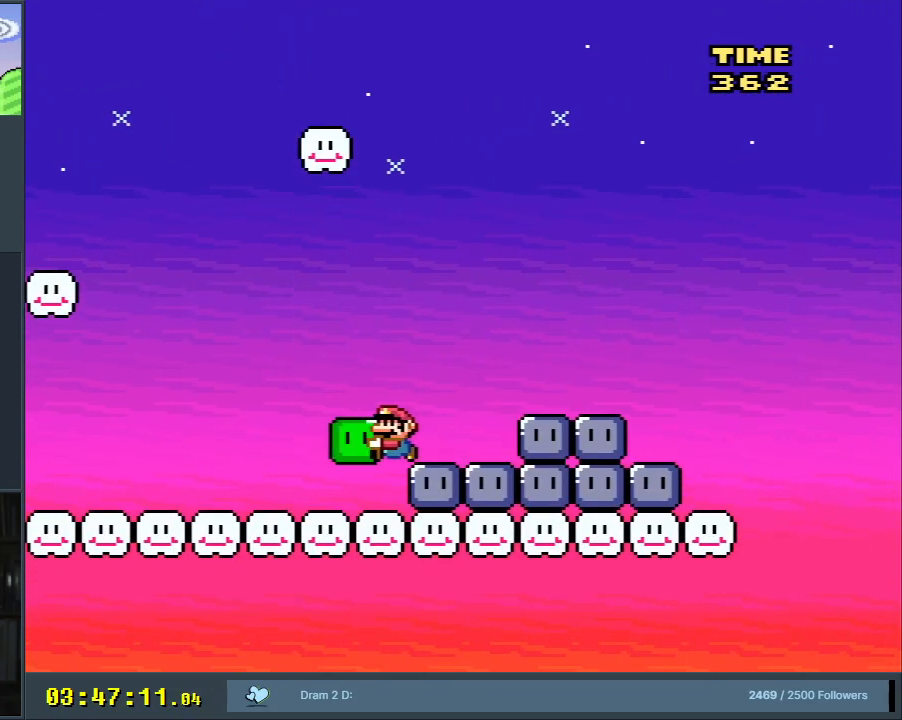
{"buttons": ["B", "Y", "DPAD_LEFT"], "events": [[283, "B", "down"]]}
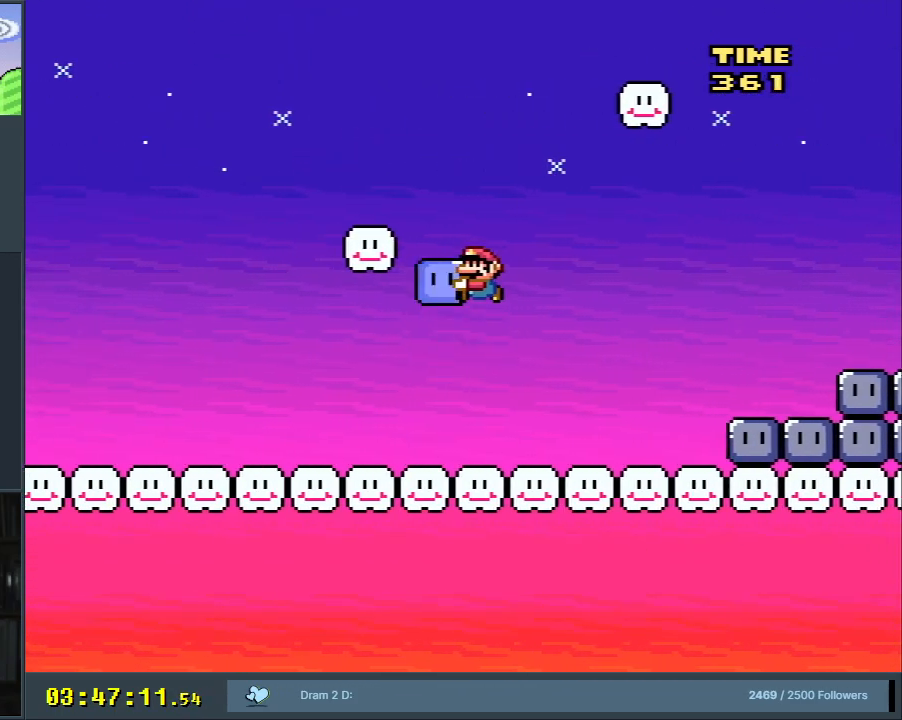
{"buttons": ["B", "Y", "DPAD_RIGHT"], "events": [[67, "DPAD_LEFT", "up"], [167, "DPAD_RIGHT", "down"], [233, "B", "up"], [400, "B", "down"]]}
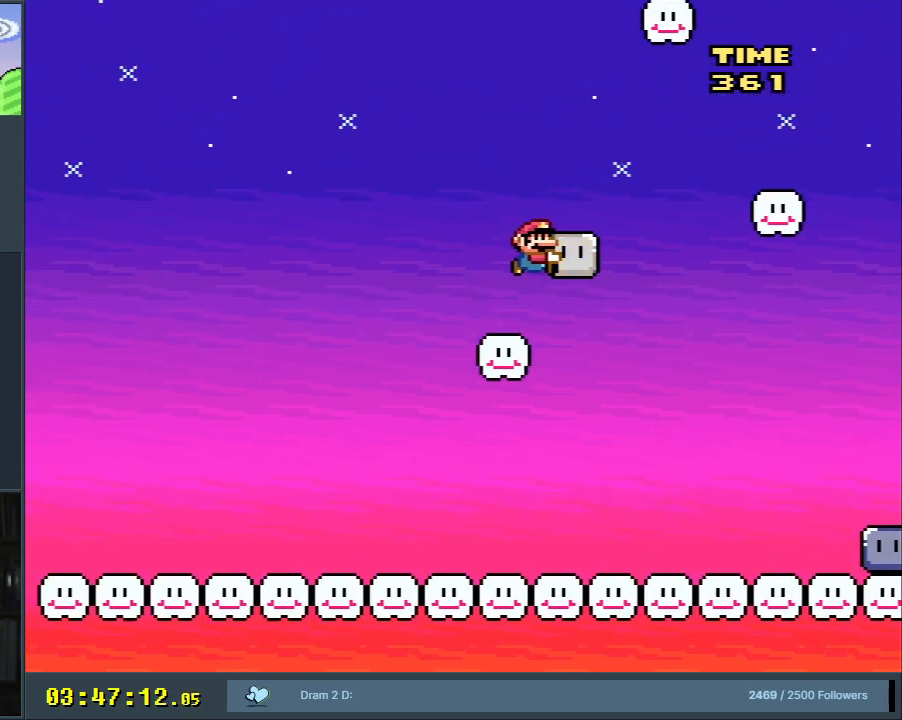
{"buttons": ["Y"], "events": [[250, "B", "up"], [500, "DPAD_RIGHT", "up"]]}
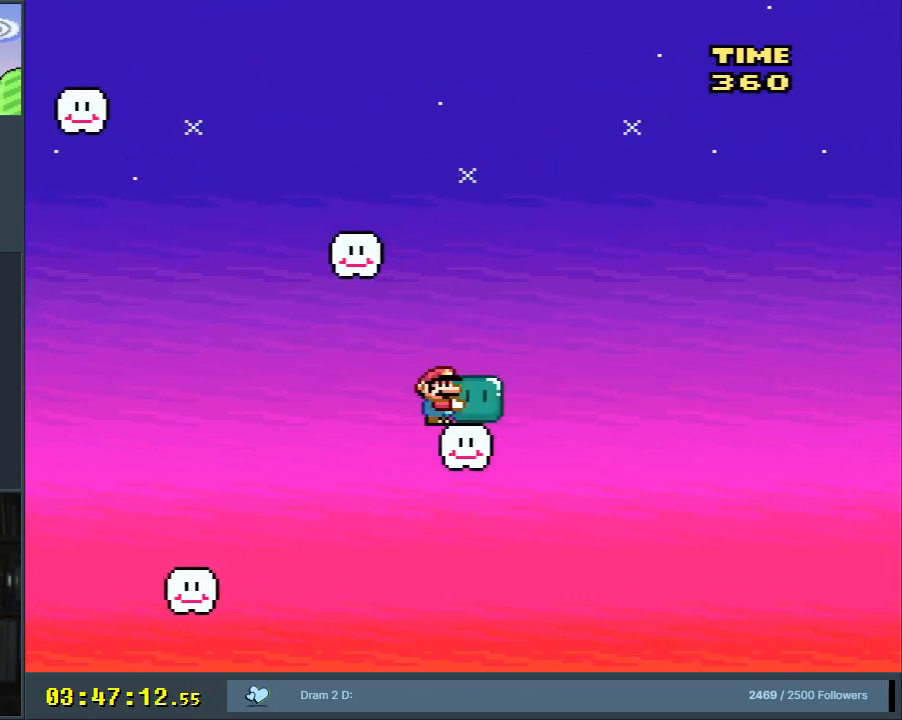
{"buttons": ["Y", "DPAD_LEFT"], "events": [[17, "B", "down"], [17, "DPAD_LEFT", "down"], [383, "B", "up"]]}
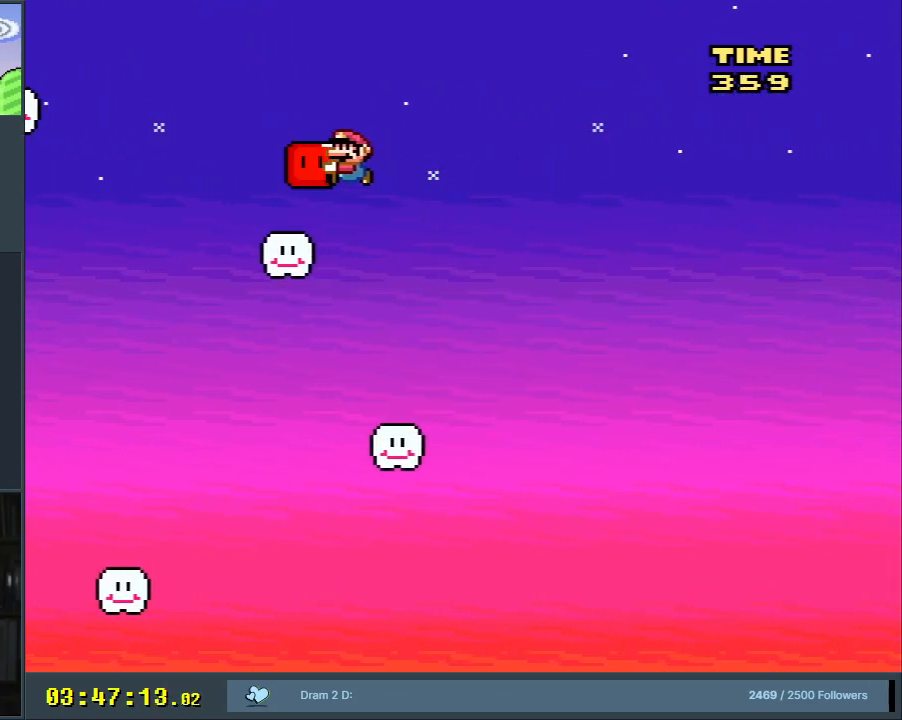
{"buttons": ["Y", "DPAD_LEFT"], "events": [[133, "B", "down"], [400, "B", "up"]]}
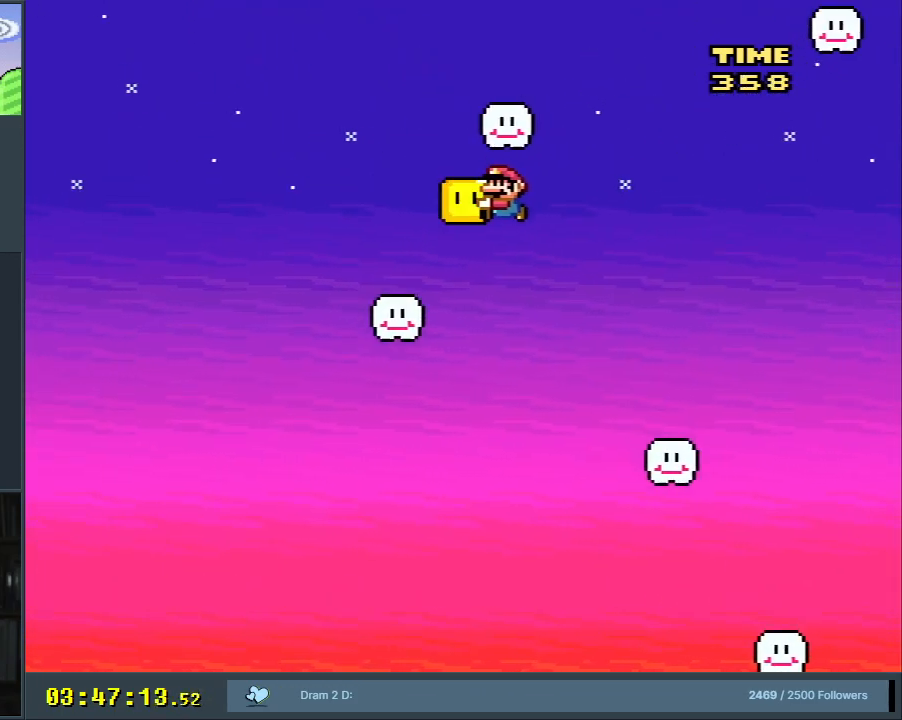
{"buttons": ["B", "Y", "DPAD_RIGHT"], "events": [[200, "DPAD_LEFT", "up"], [233, "DPAD_RIGHT", "down"], [250, "B", "down"]]}
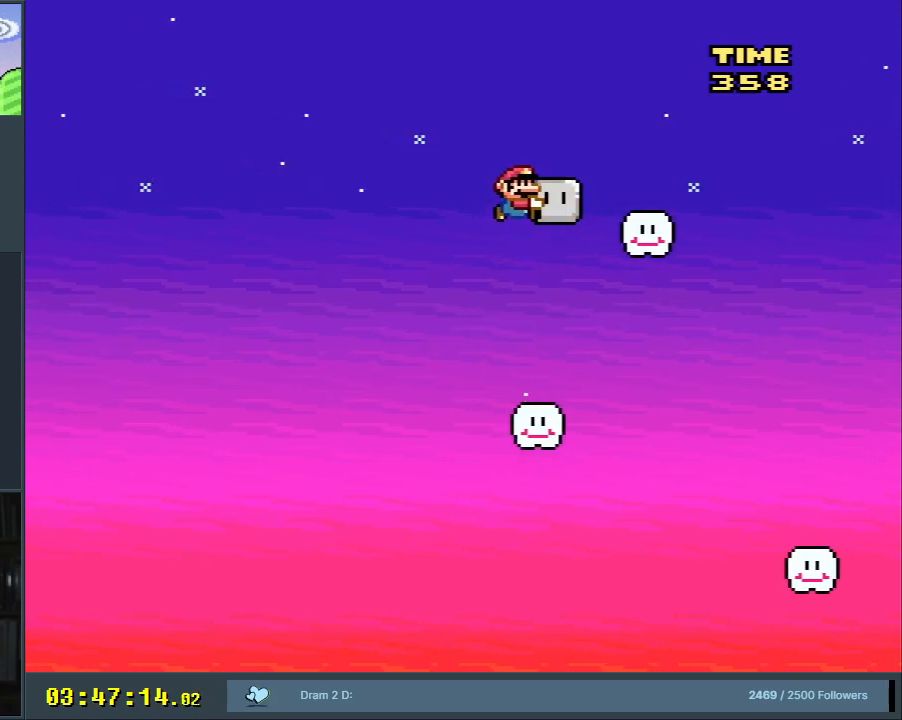
{"buttons": ["B", "Y", "DPAD_RIGHT"], "events": [[83, "B", "up"], [333, "B", "down"]]}
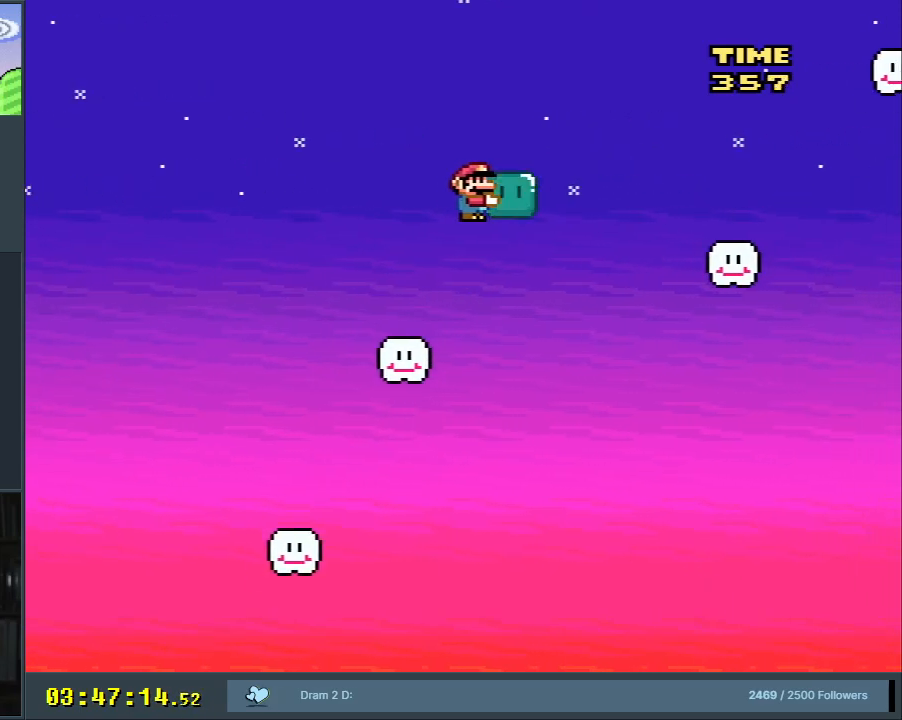
{"buttons": ["Y", "DPAD_LEFT"], "events": [[200, "B", "up"], [400, "DPAD_RIGHT", "up"], [483, "DPAD_LEFT", "down"]]}
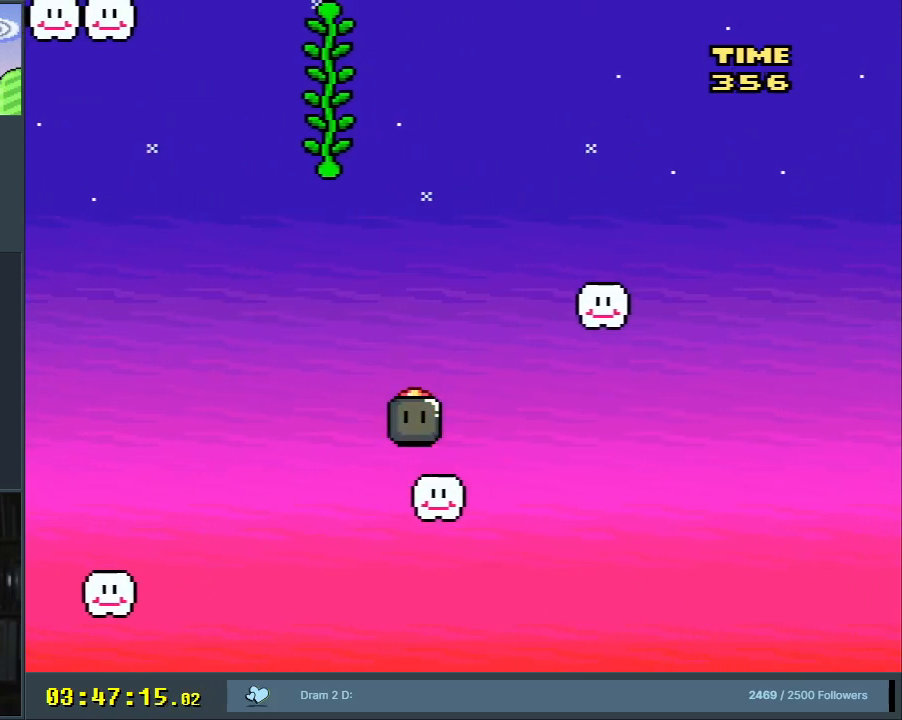
{"buttons": ["Y", "DPAD_LEFT"], "events": [[50, "DPAD_LEFT", "up"], [50, "DPAD_UP", "down"], [67, "DPAD_RIGHT", "down"], [67, "DPAD_UP", "up"], [83, "B", "down"], [383, "DPAD_RIGHT", "up"], [450, "B", "up"], [500, "DPAD_LEFT", "down"]]}